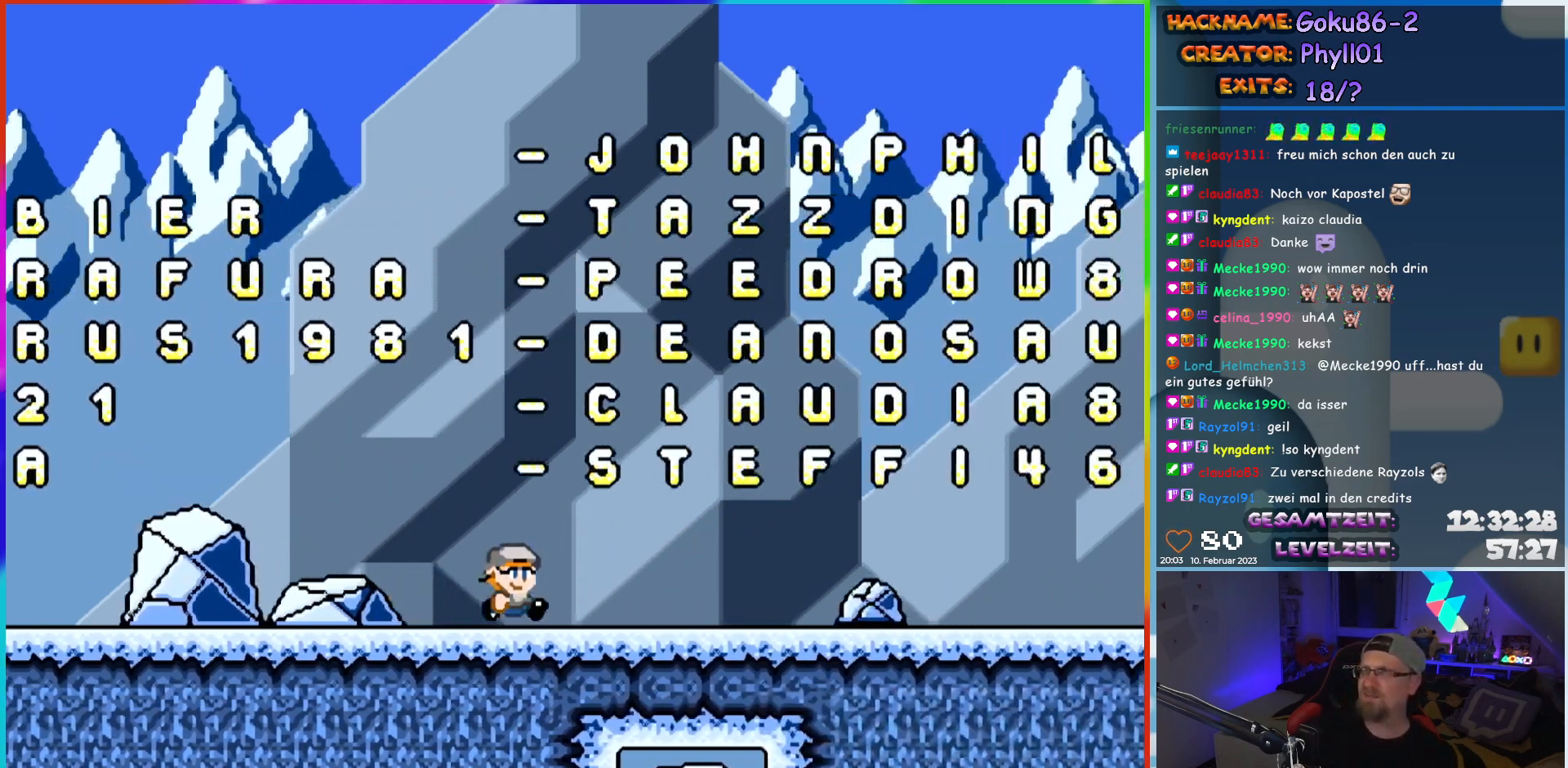
Gameplay with a controller (Nintendo layout); each line is a JSON object with the inputs held at the frame after it. "events" lists button and stick changes between this image and that frame as [ms after this image, input, new state], when the widget could be followed in between. Not read: L3 R3.
{"buttons": ["Y", "DPAD_RIGHT"], "events": [[317, "DPAD_RIGHT", "down"]]}
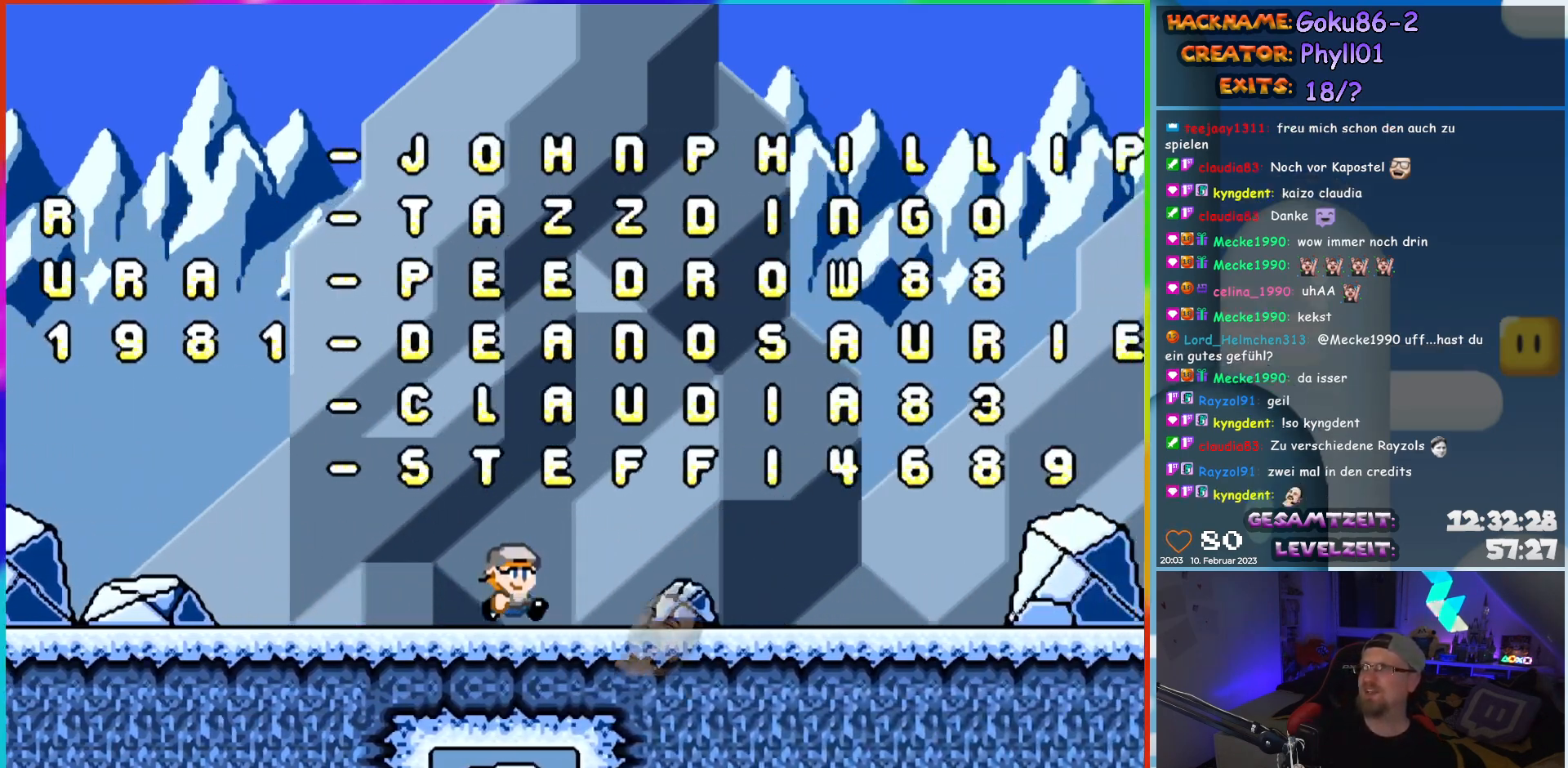
{"buttons": ["Y"], "events": [[67, "DPAD_RIGHT", "up"]]}
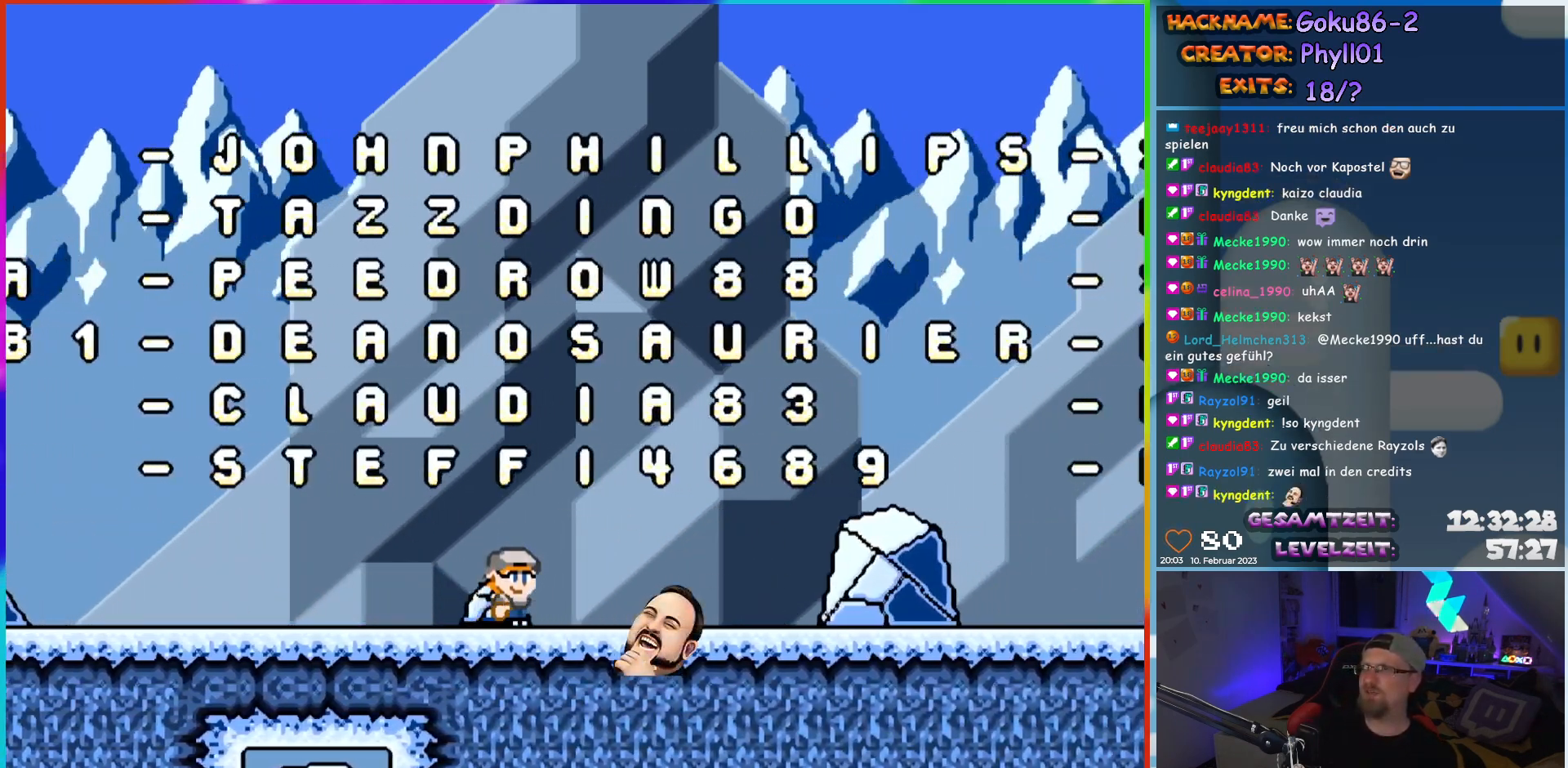
{"buttons": ["Y"], "events": []}
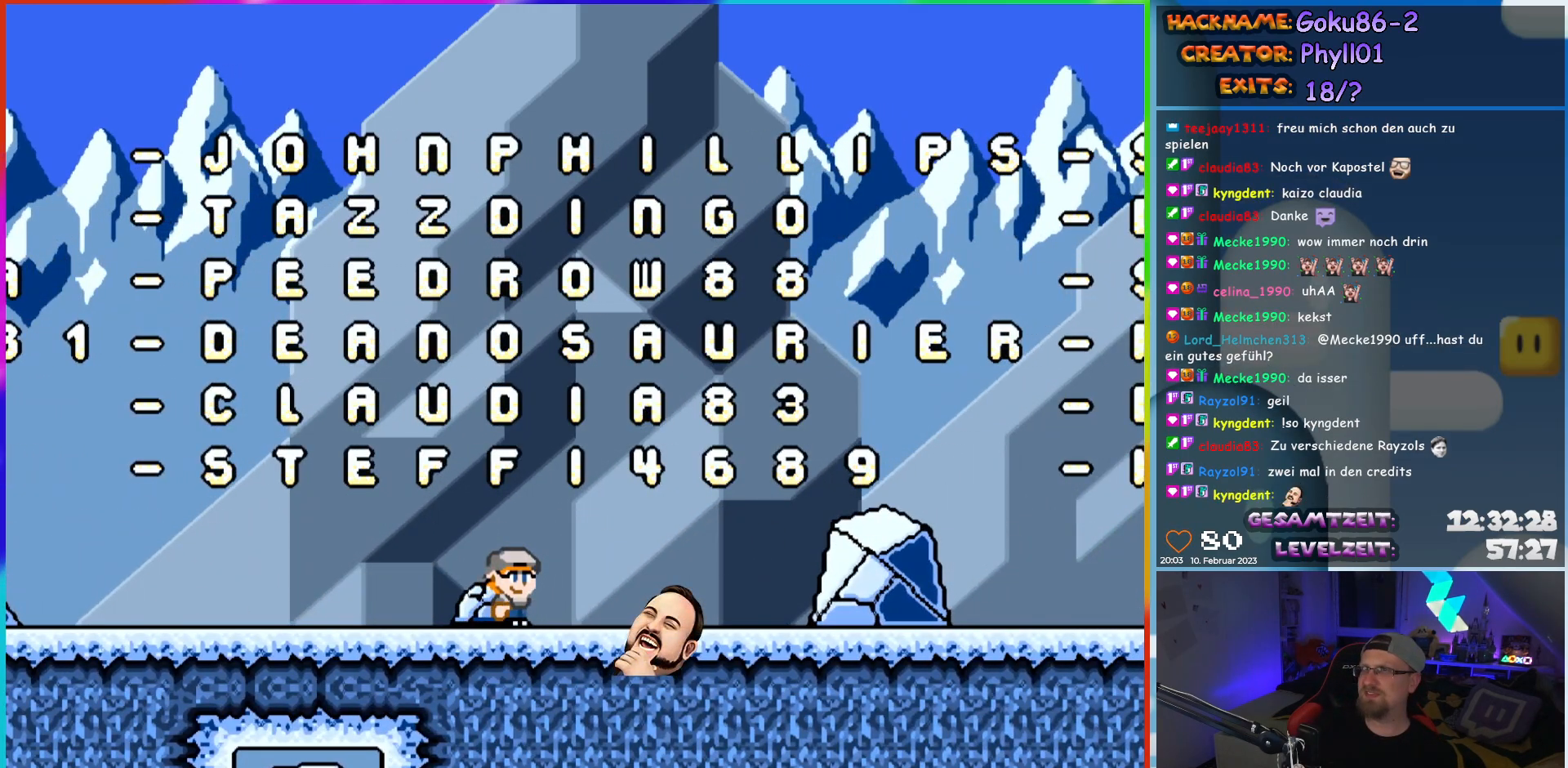
{"buttons": ["Y"], "events": []}
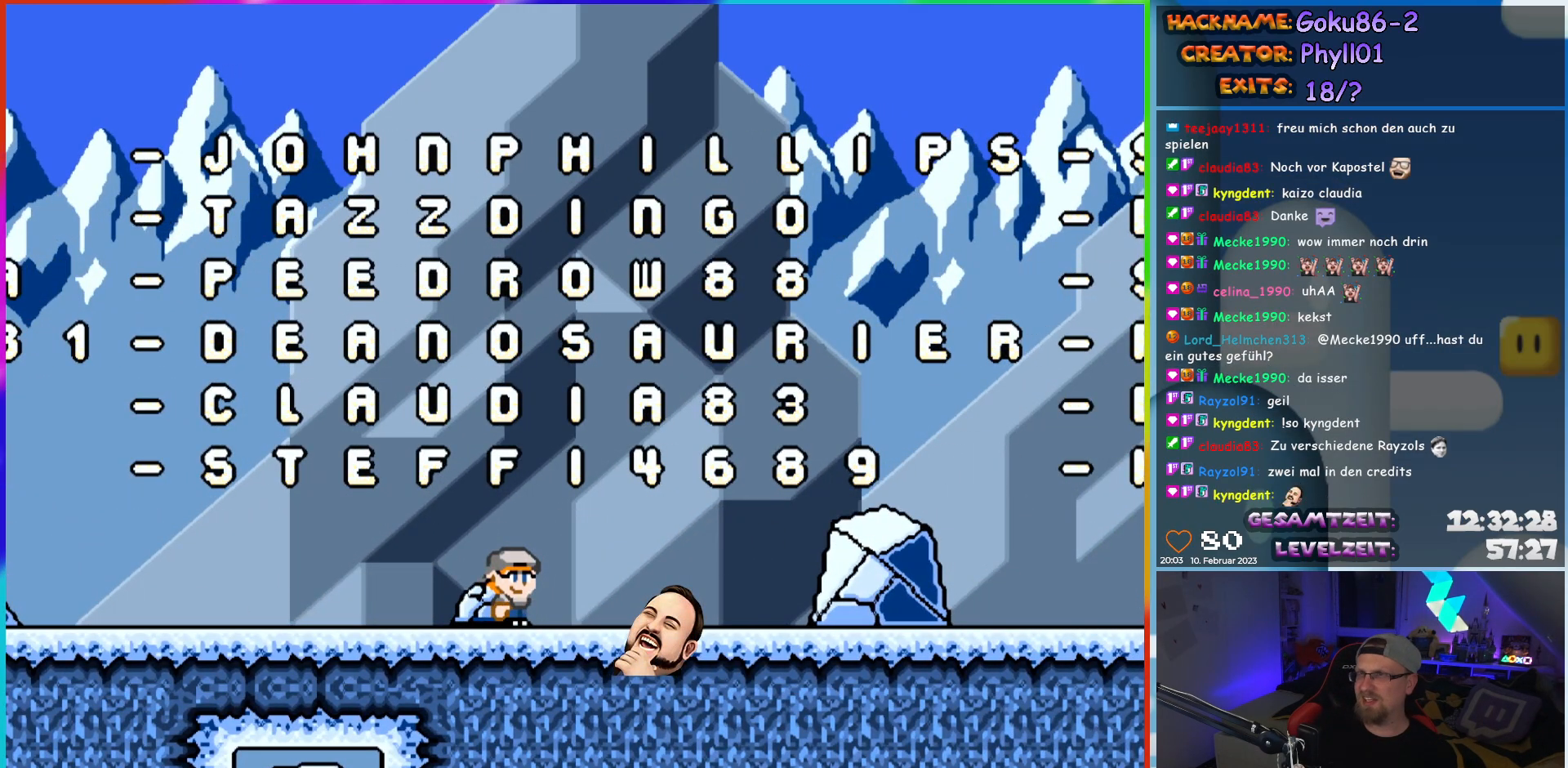
{"buttons": ["Y"], "events": []}
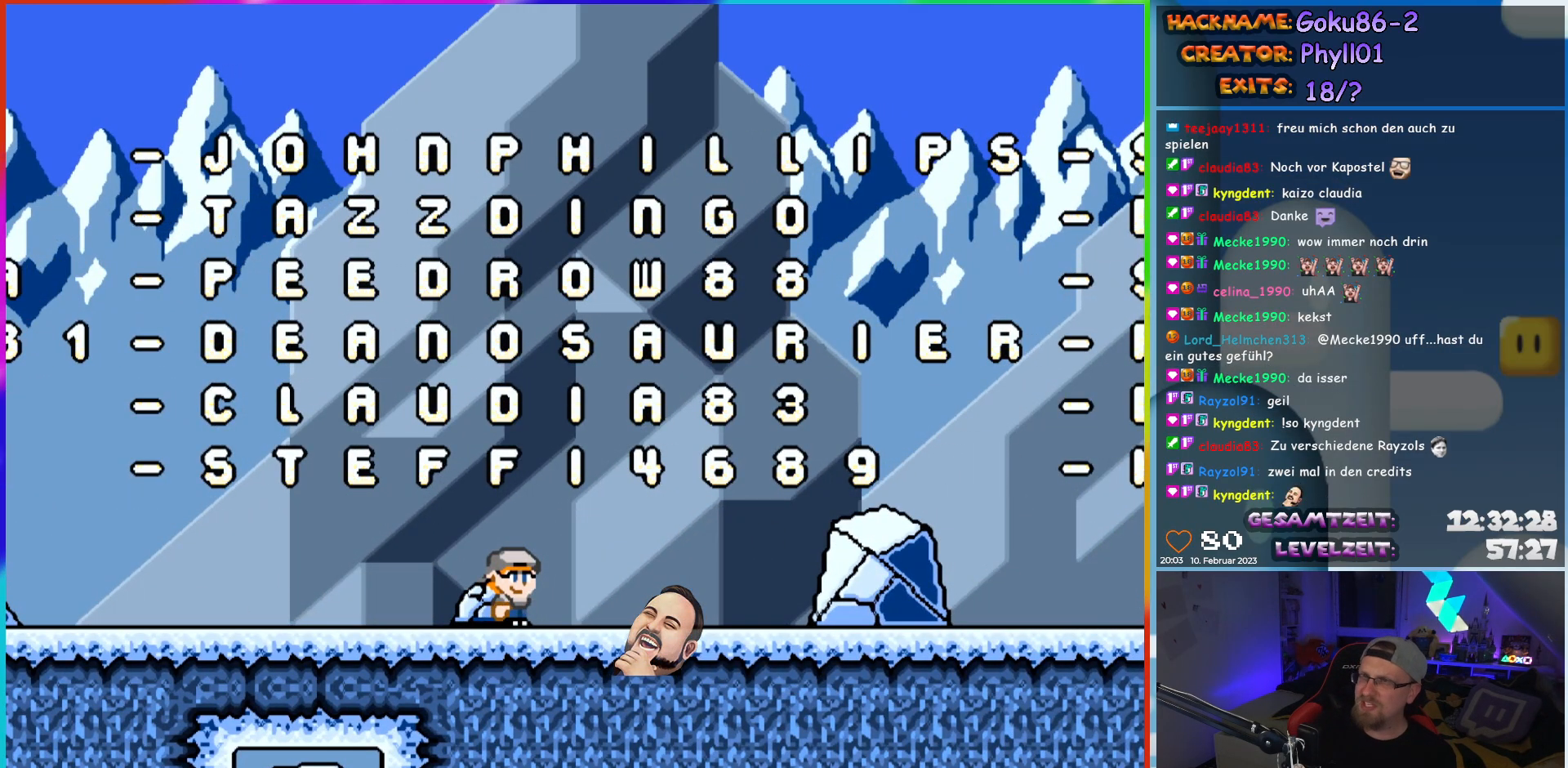
{"buttons": ["Y"], "events": []}
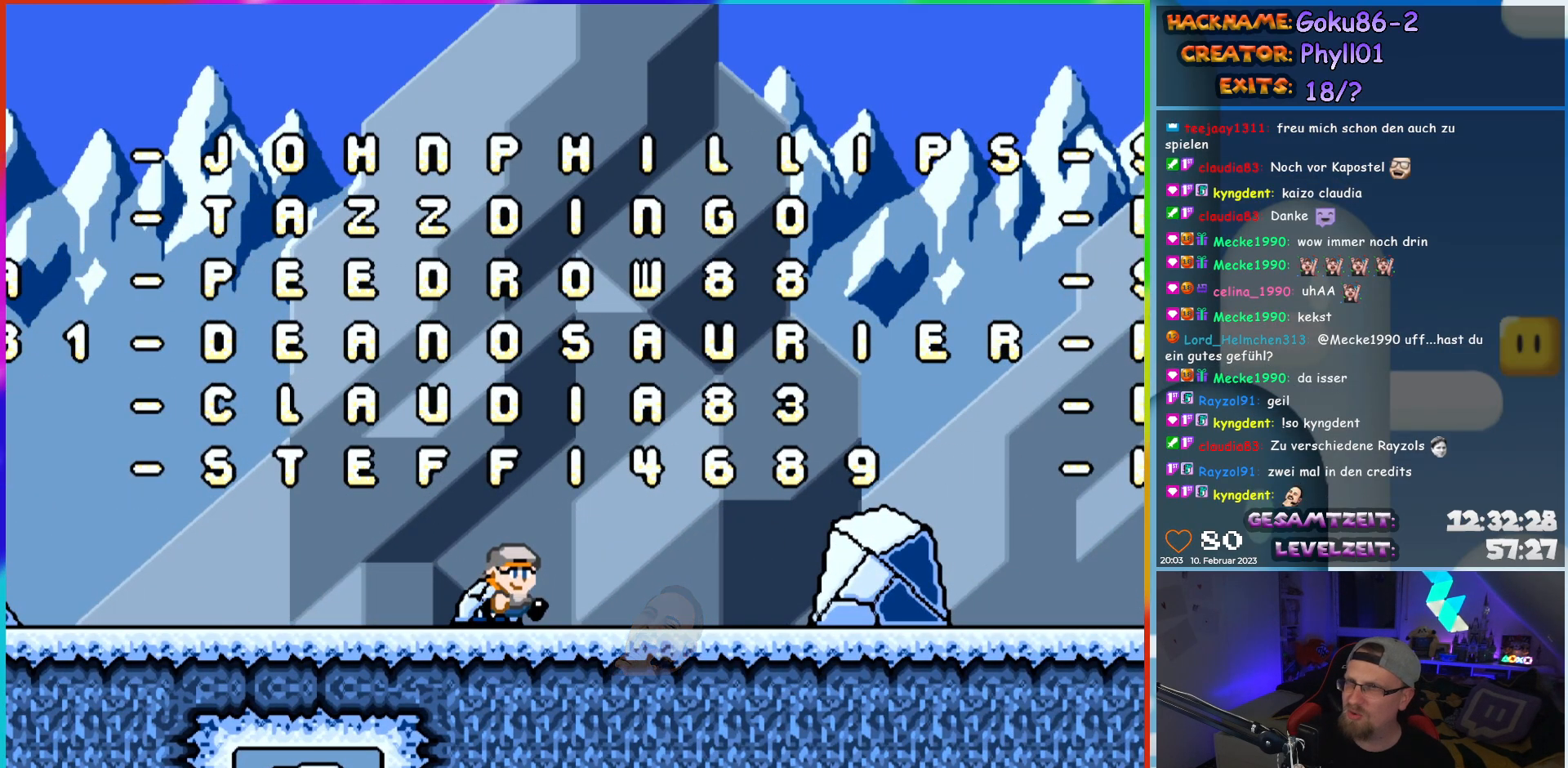
{"buttons": ["Y"], "events": [[33, "DPAD_RIGHT", "down"], [150, "DPAD_RIGHT", "up"]]}
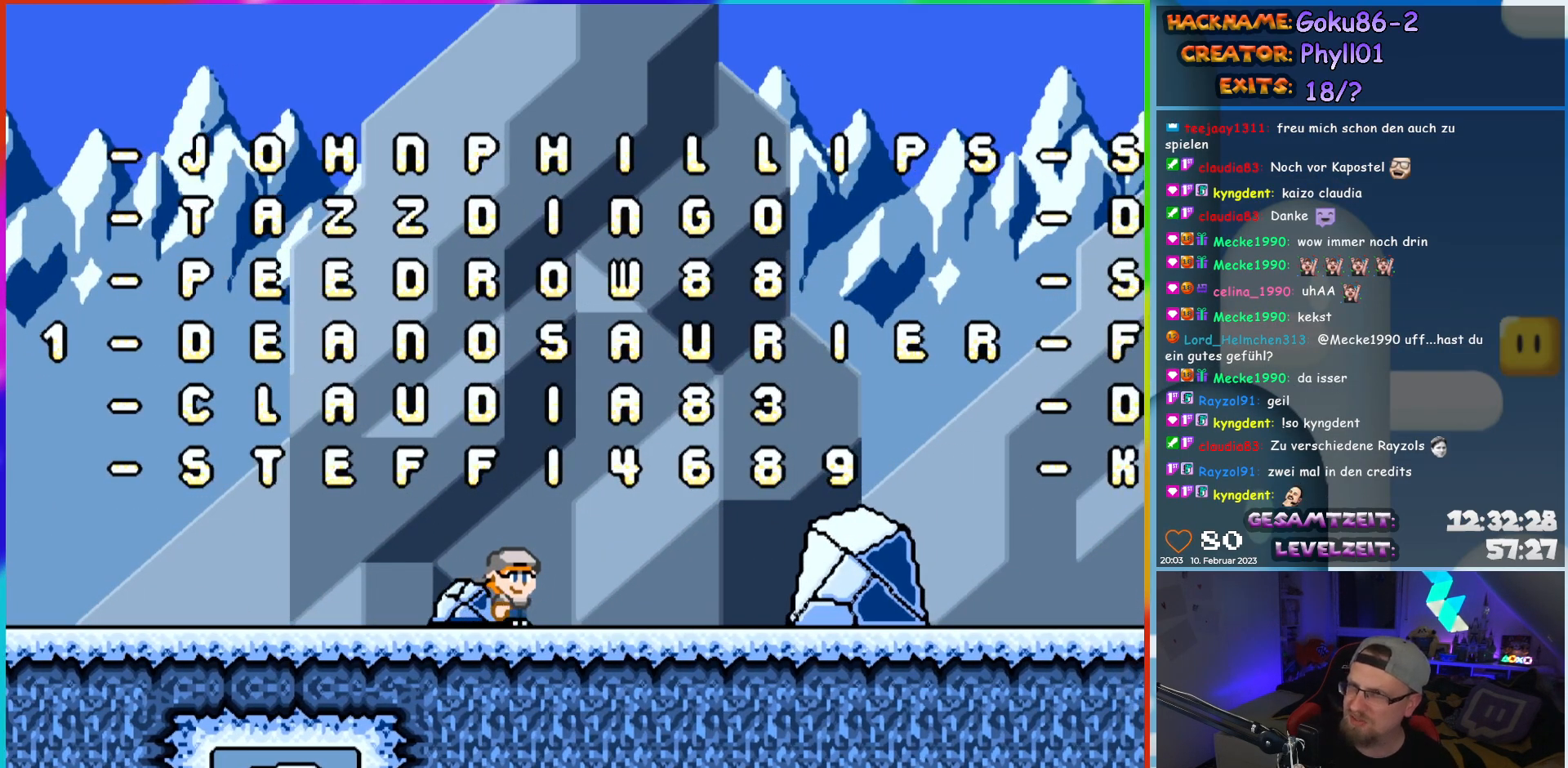
{"buttons": ["Y"], "events": []}
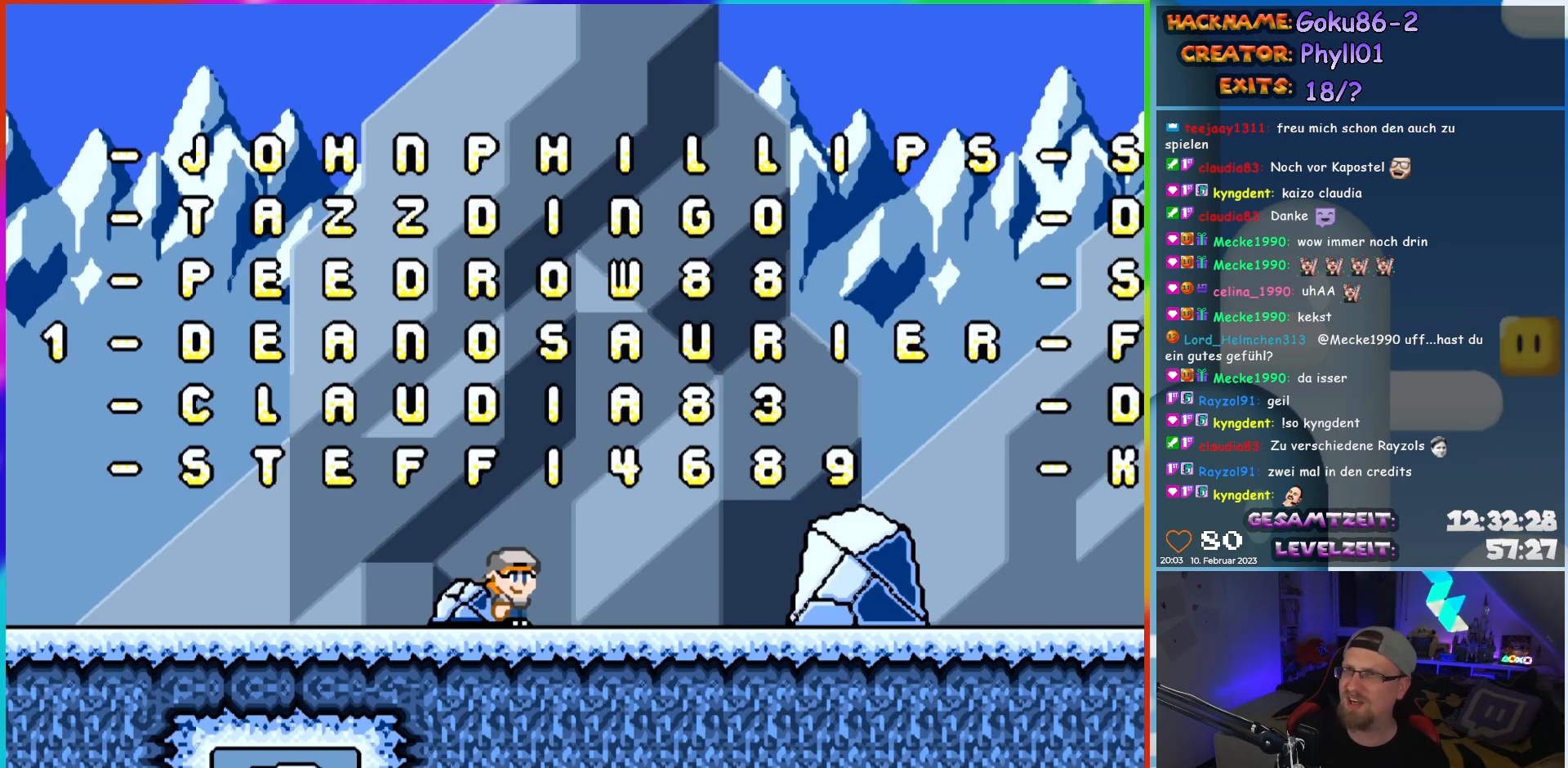
{"buttons": ["Y"], "events": []}
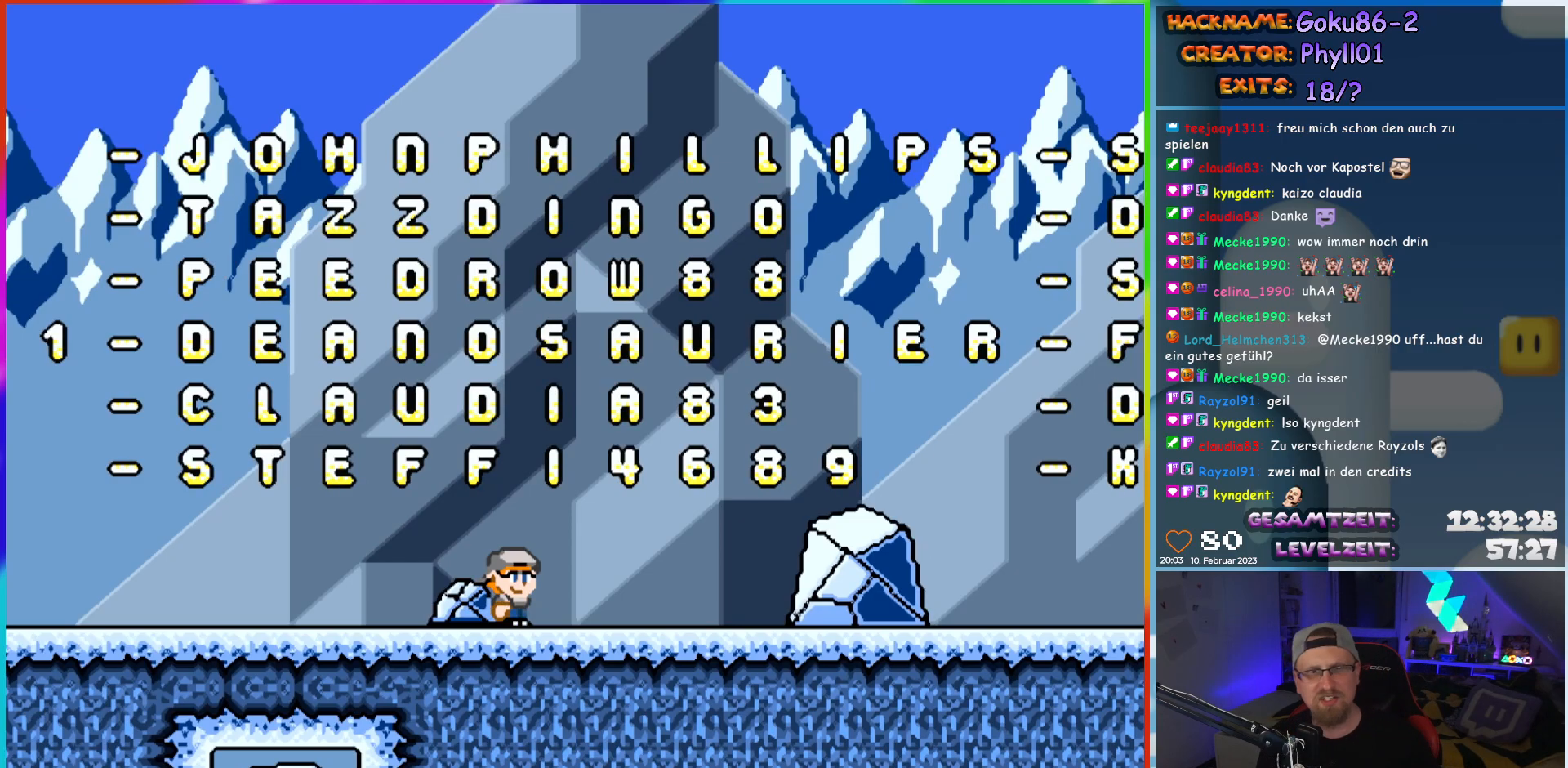
{"buttons": [], "events": [[217, "Y", "up"]]}
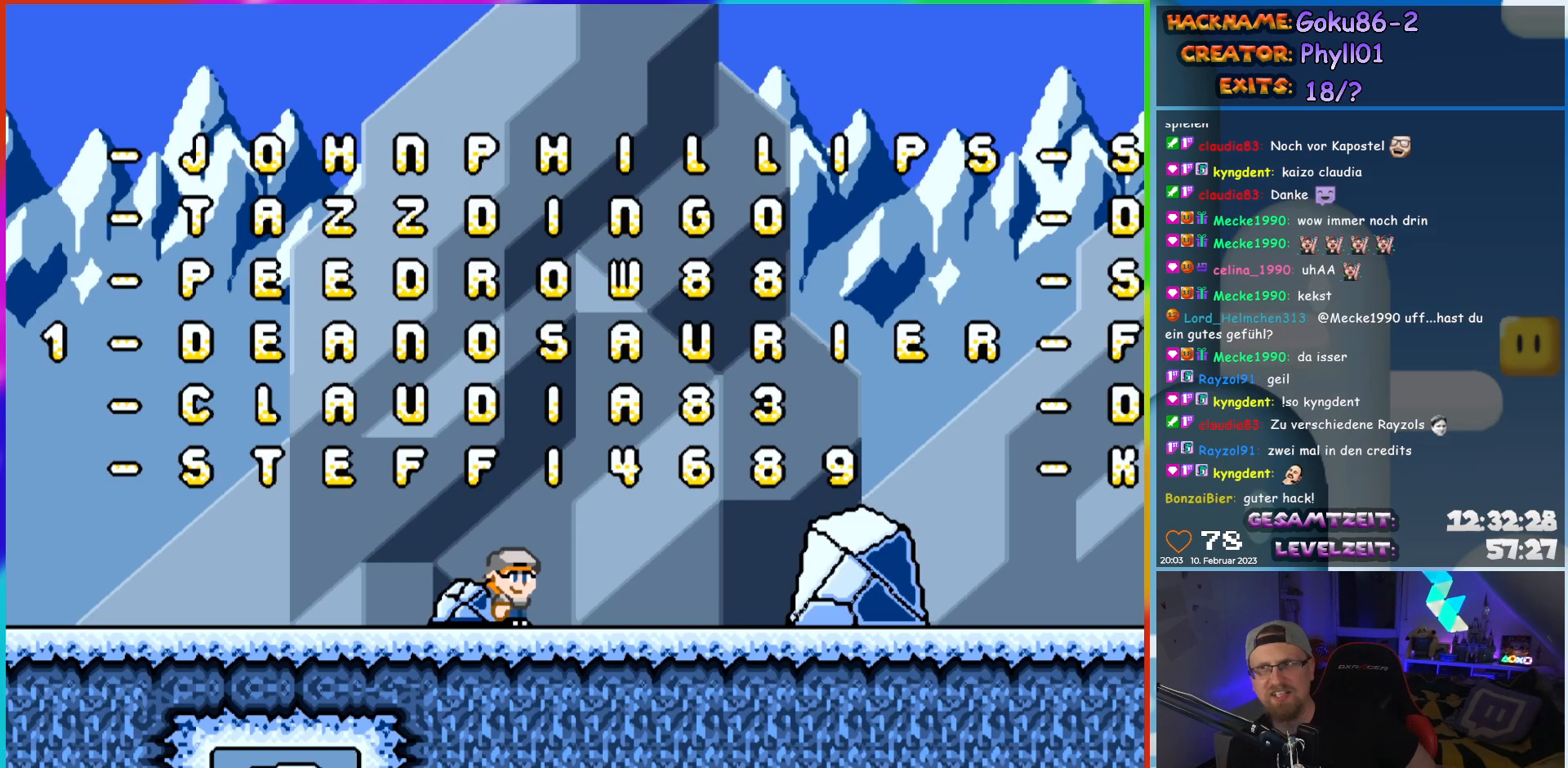
{"buttons": [], "events": []}
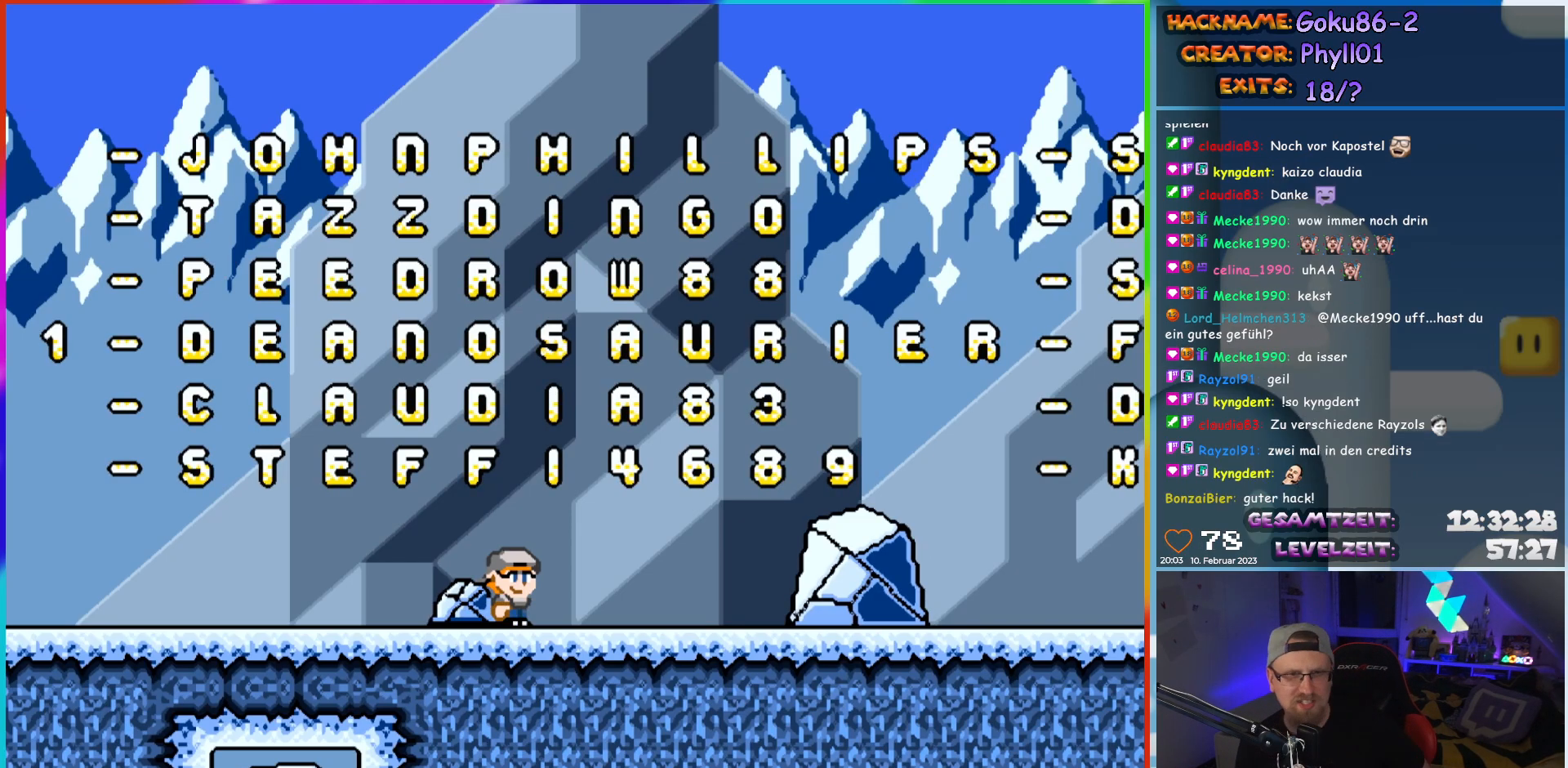
{"buttons": [], "events": []}
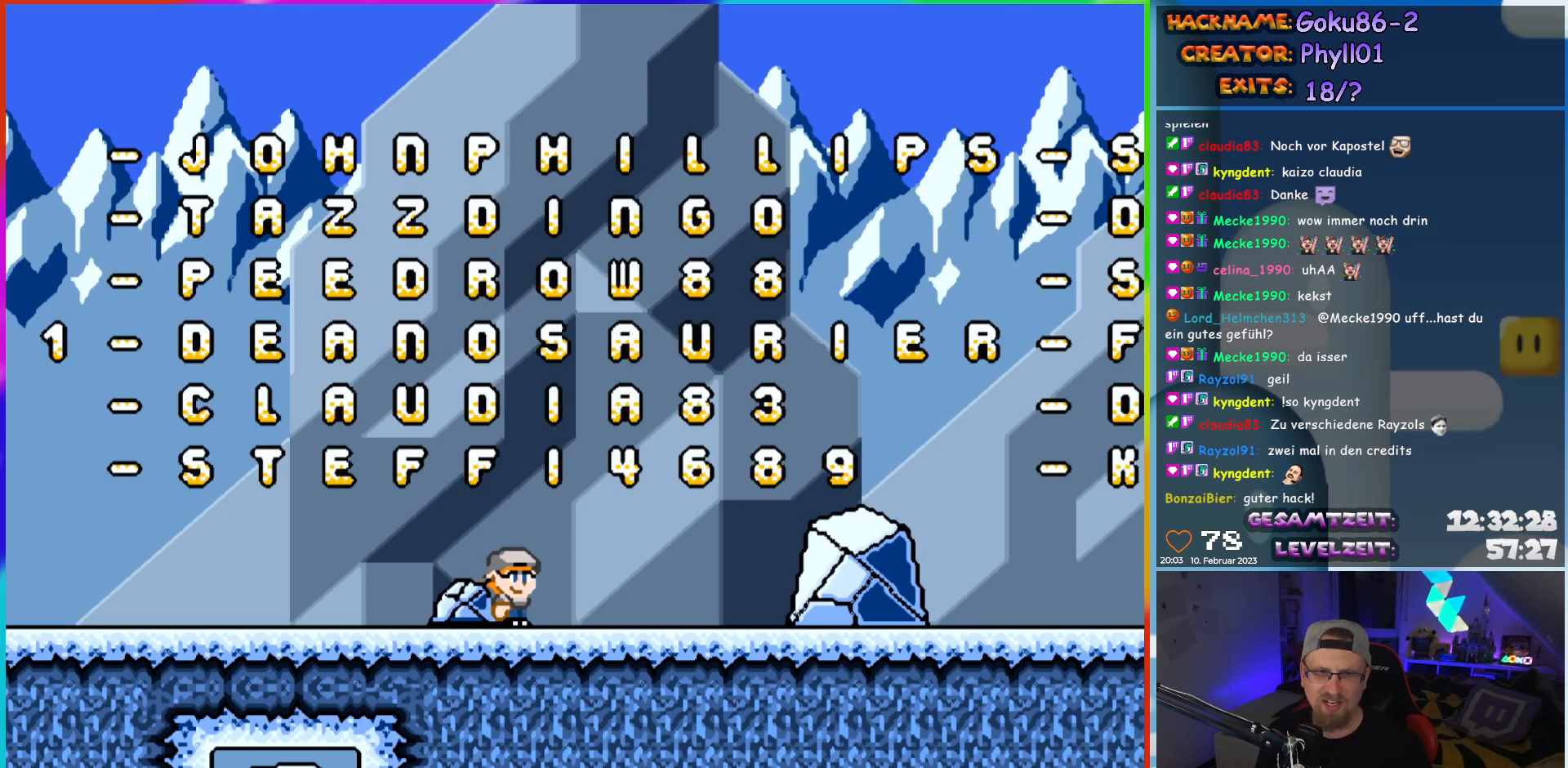
{"buttons": ["Y"], "events": [[150, "Y", "down"]]}
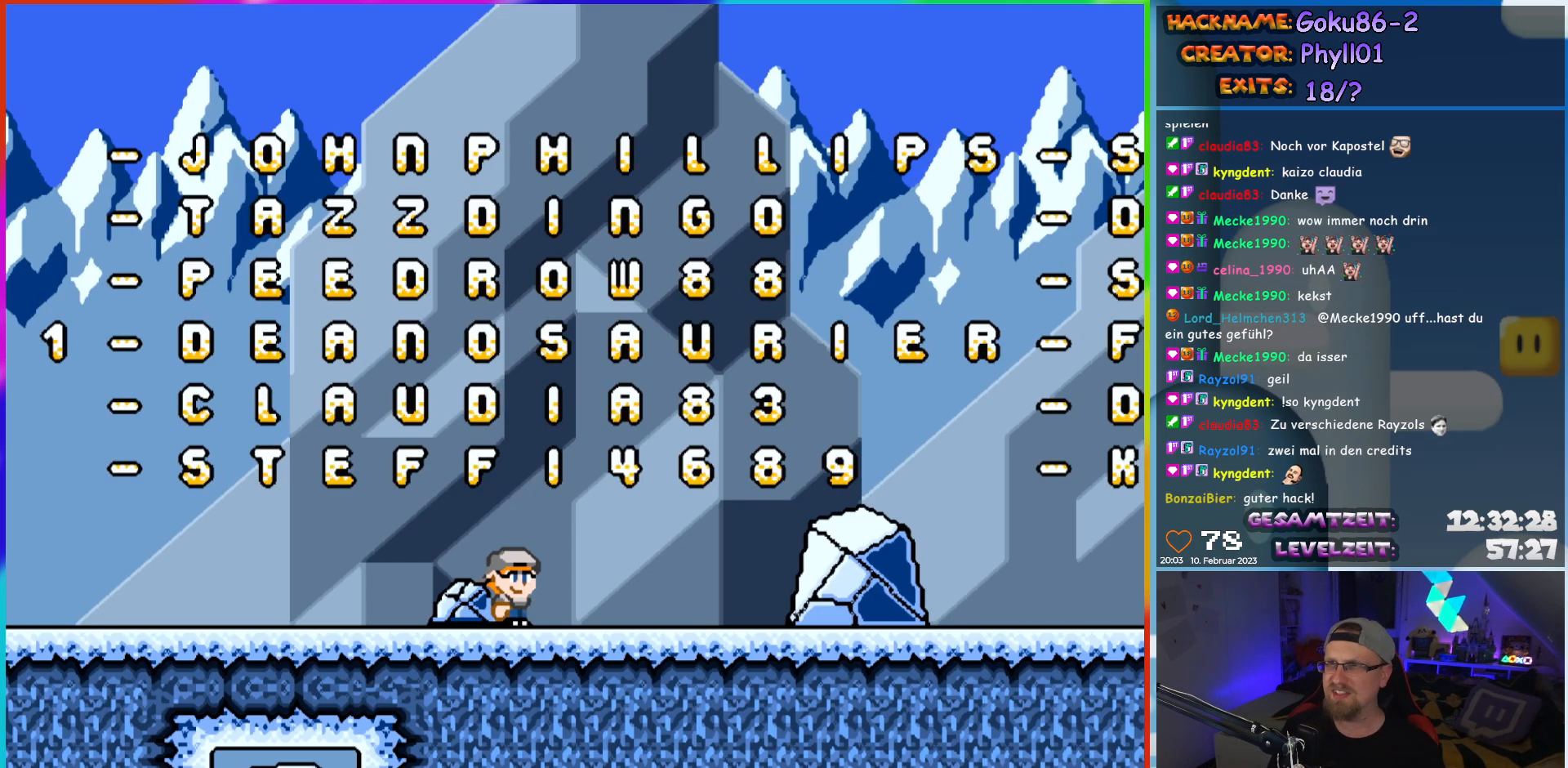
{"buttons": ["Y"], "events": [[83, "DPAD_RIGHT", "down"], [433, "DPAD_RIGHT", "up"]]}
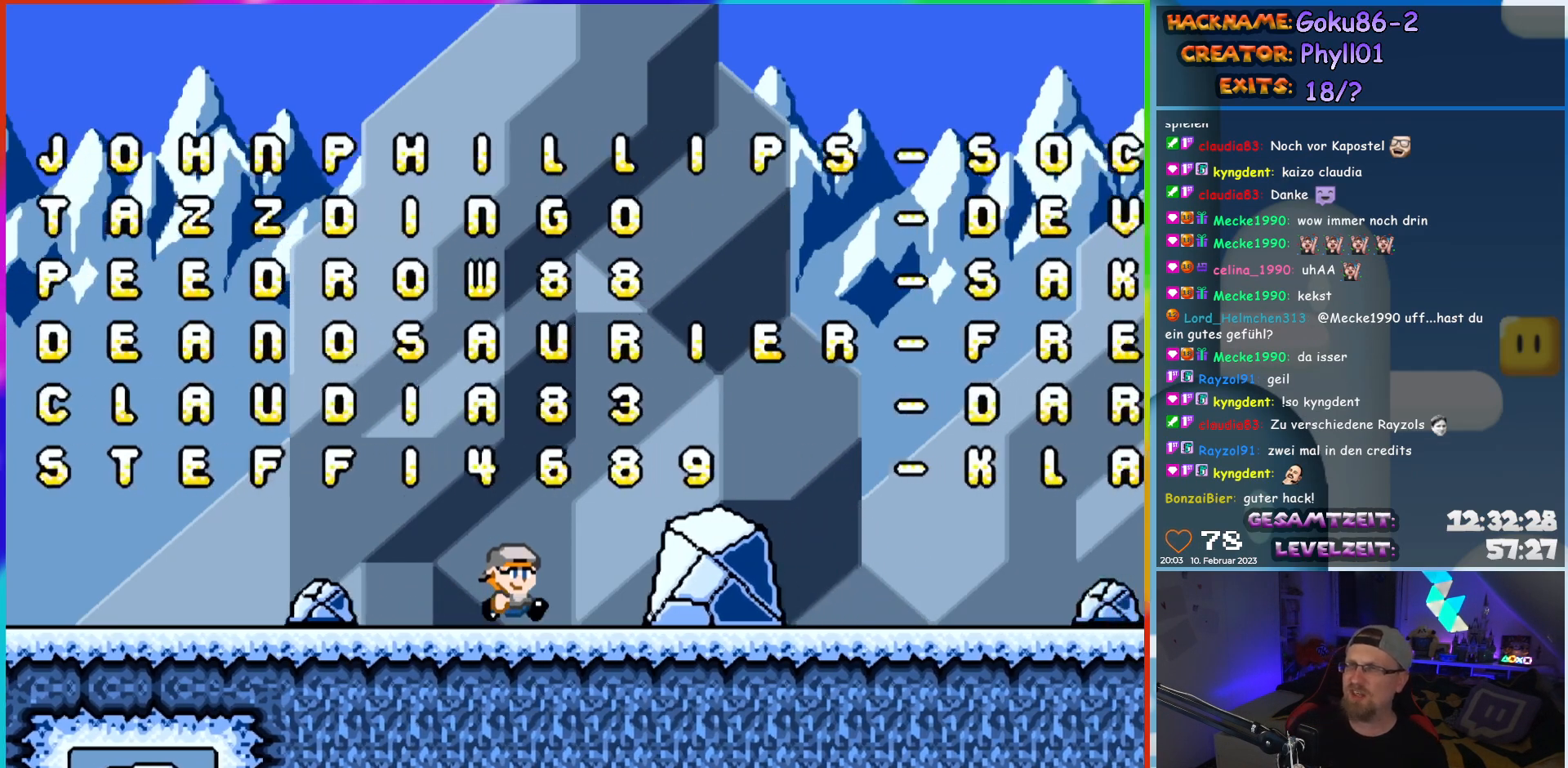
{"buttons": ["Y", "DPAD_RIGHT"], "events": [[450, "DPAD_RIGHT", "down"]]}
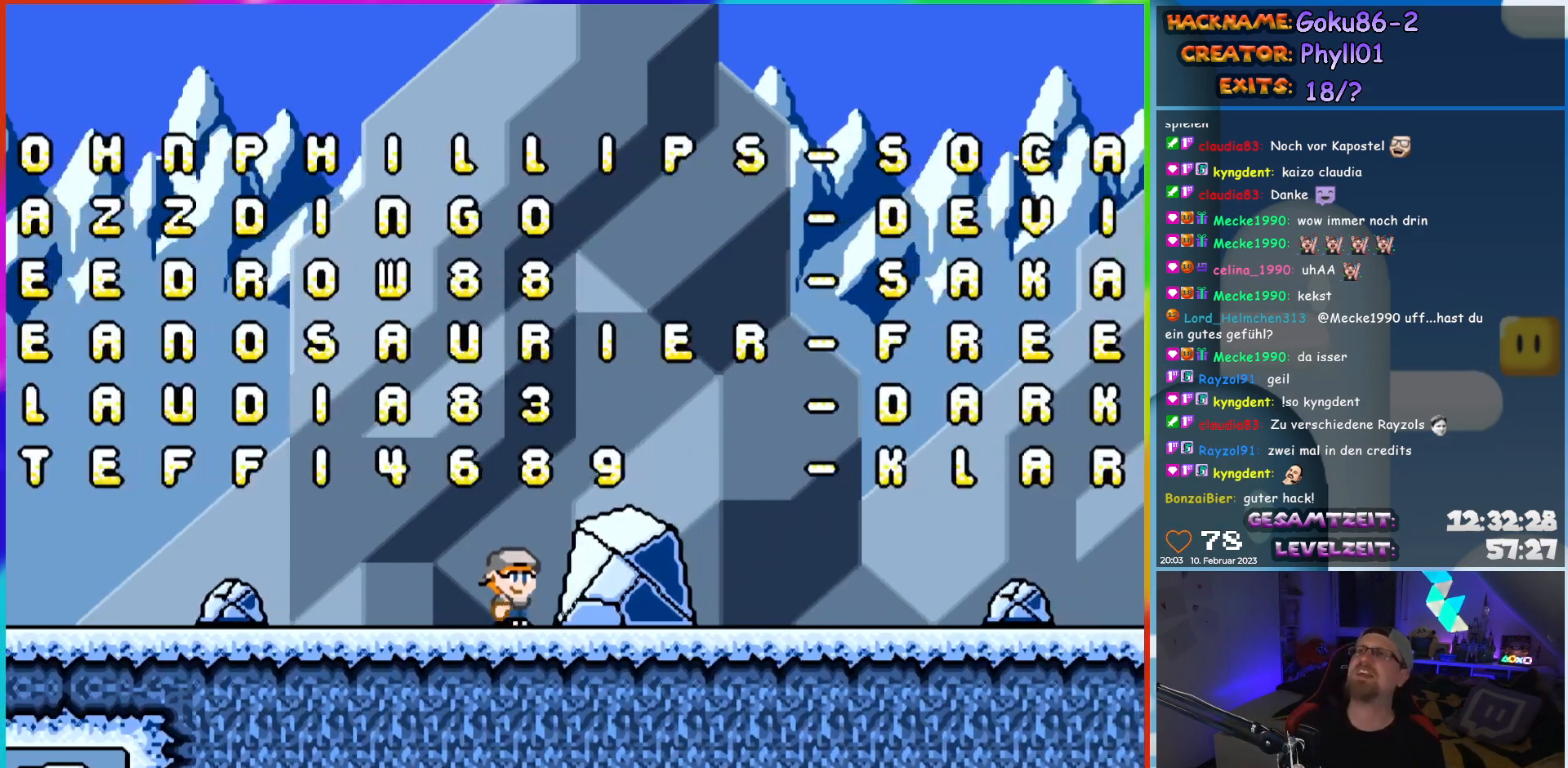
{"buttons": ["Y", "DPAD_RIGHT"], "events": []}
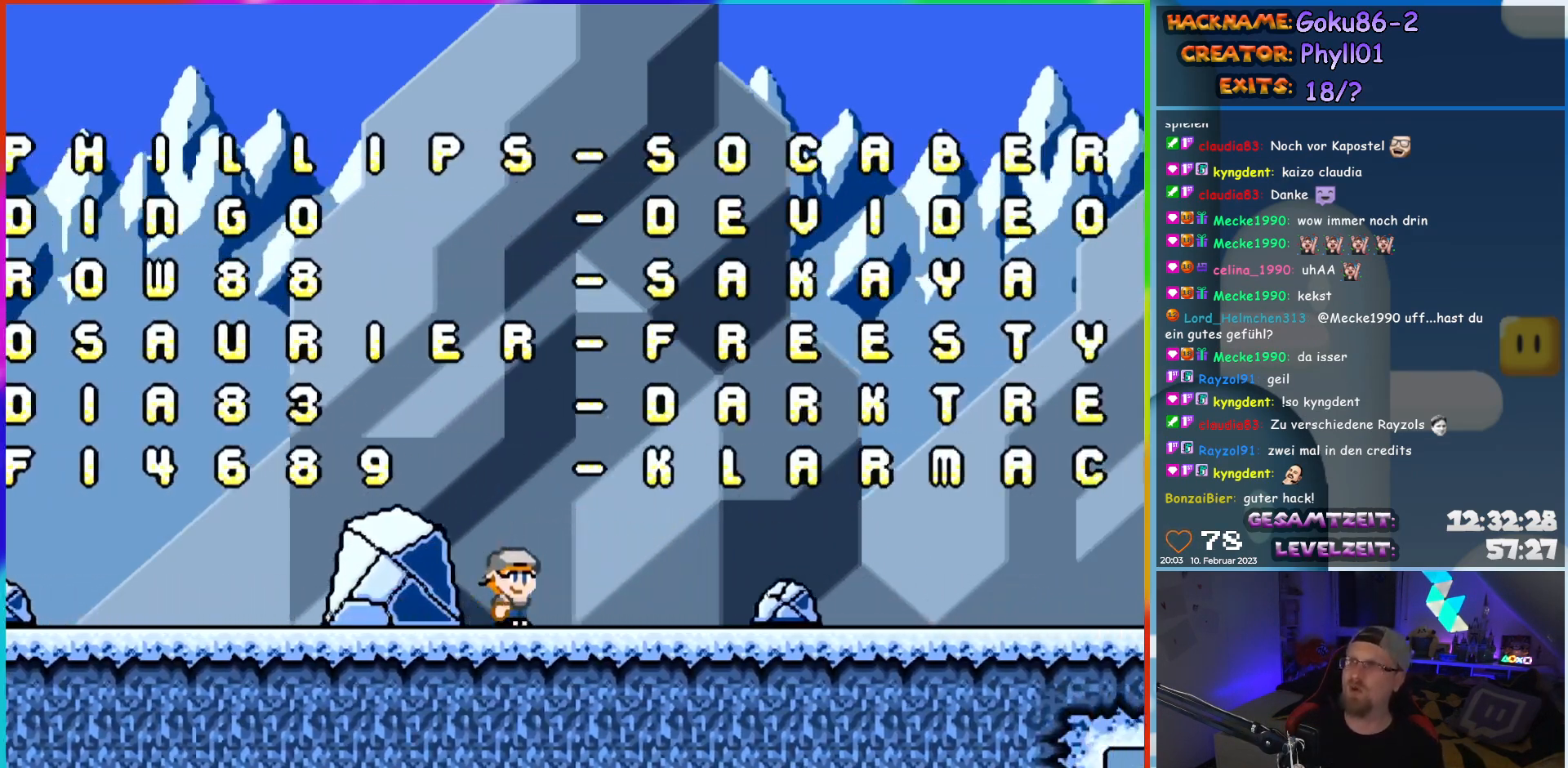
{"buttons": ["Y"], "events": [[33, "DPAD_RIGHT", "up"], [317, "DPAD_RIGHT", "down"], [483, "DPAD_RIGHT", "up"]]}
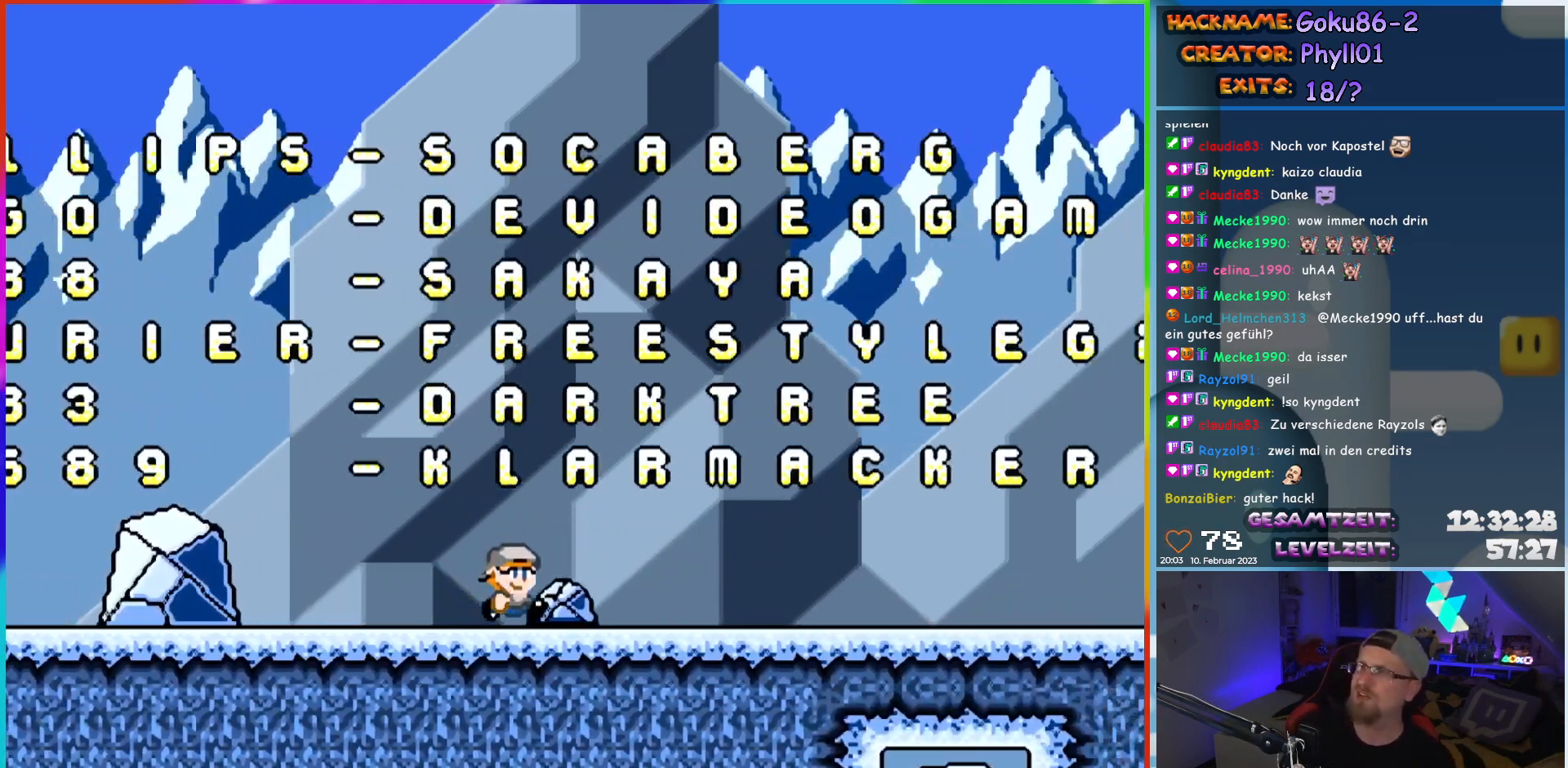
{"buttons": ["Y"], "events": [[283, "DPAD_RIGHT", "down"], [383, "DPAD_RIGHT", "up"]]}
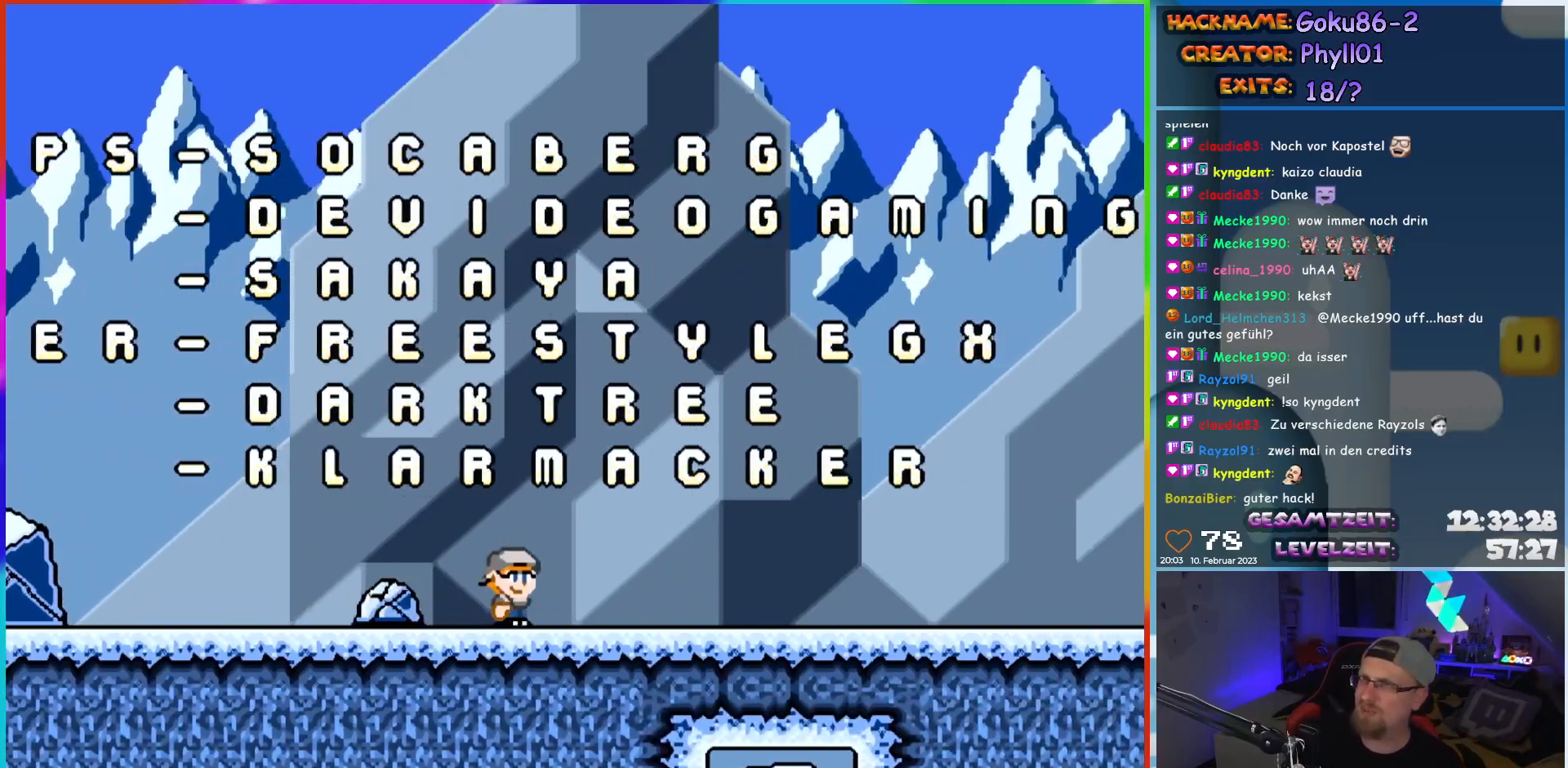
{"buttons": ["Y"], "events": []}
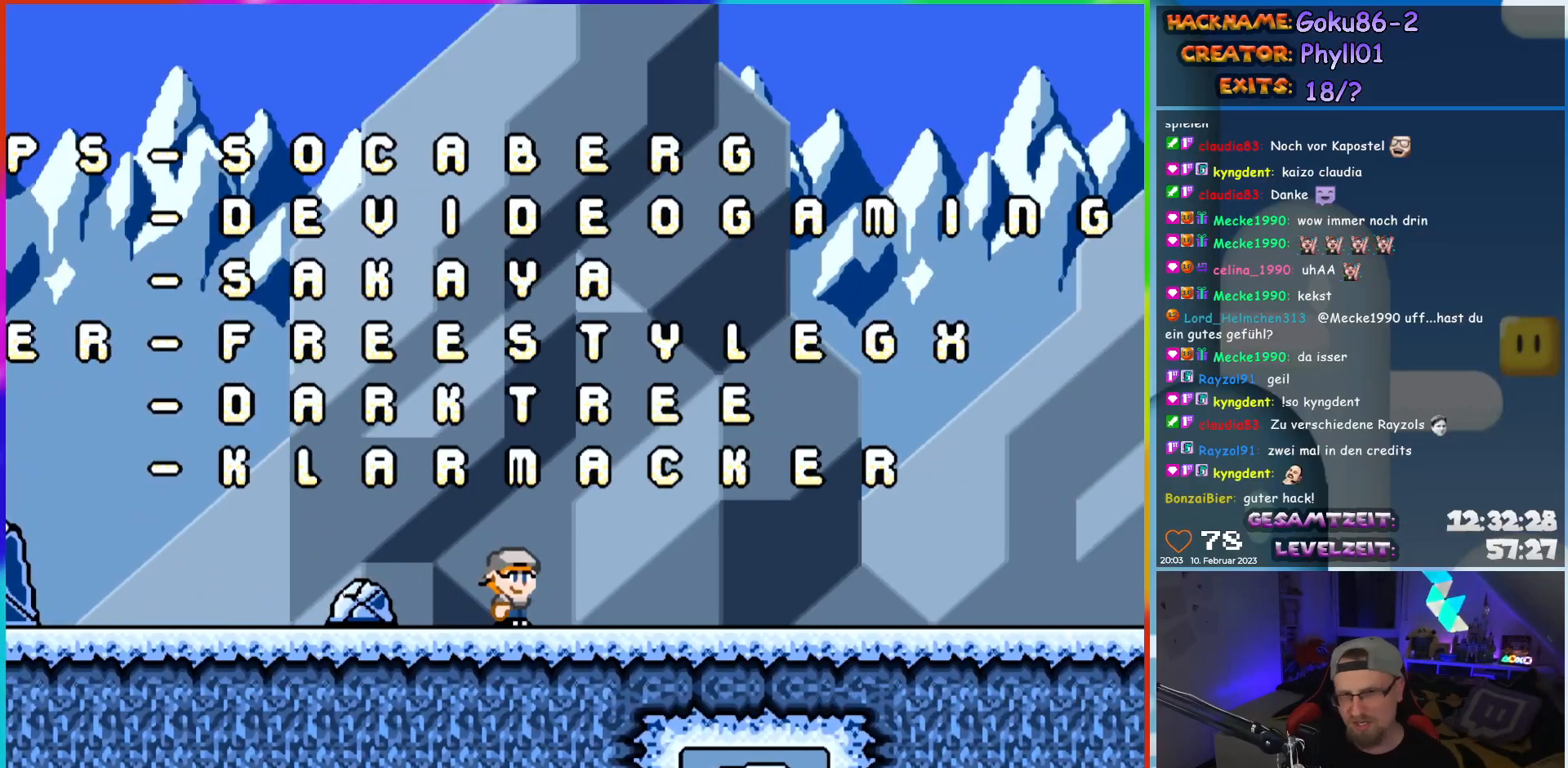
{"buttons": ["Y"], "events": []}
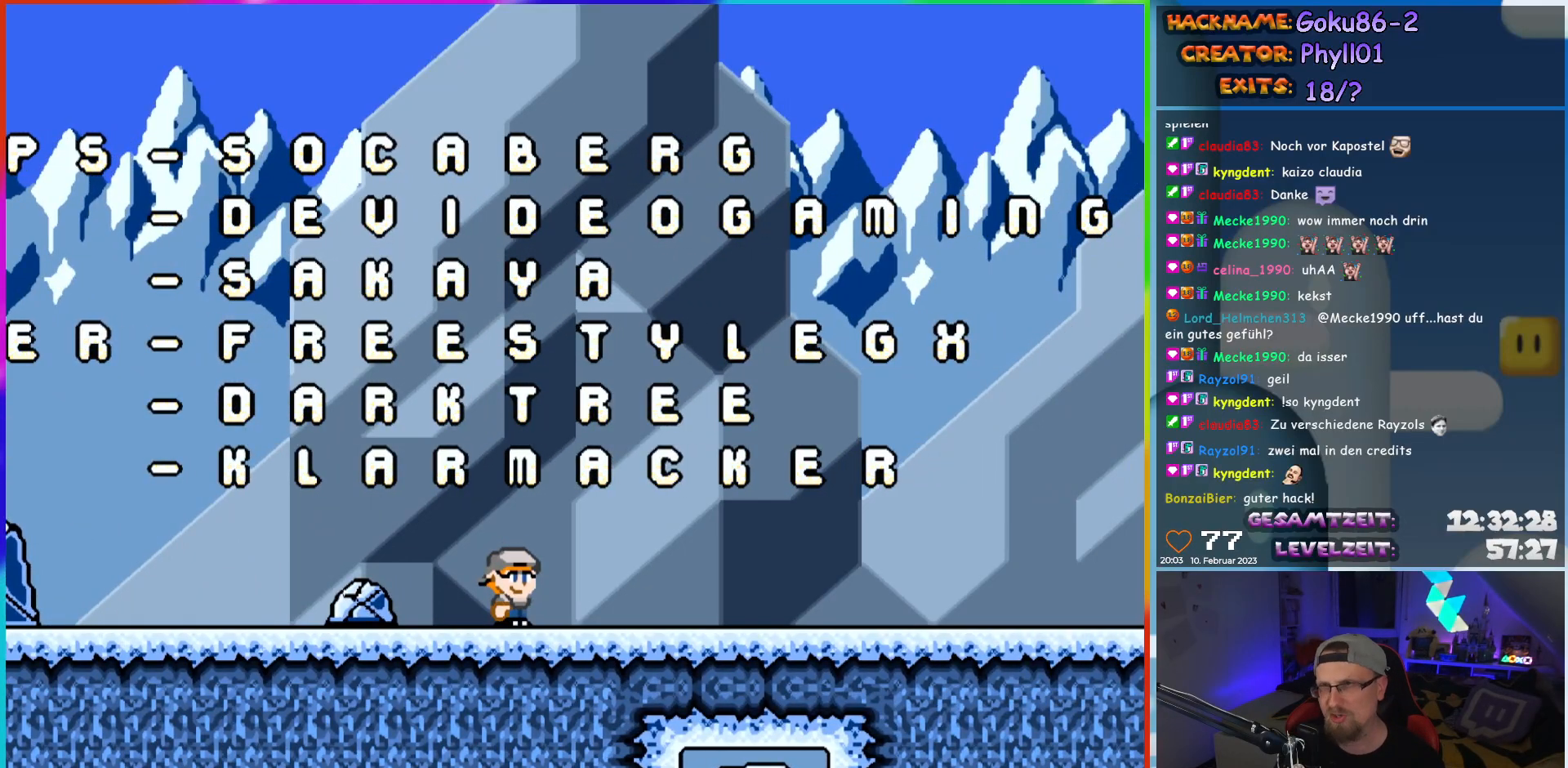
{"buttons": ["Y"], "events": [[350, "DPAD_RIGHT", "down"], [483, "DPAD_RIGHT", "up"]]}
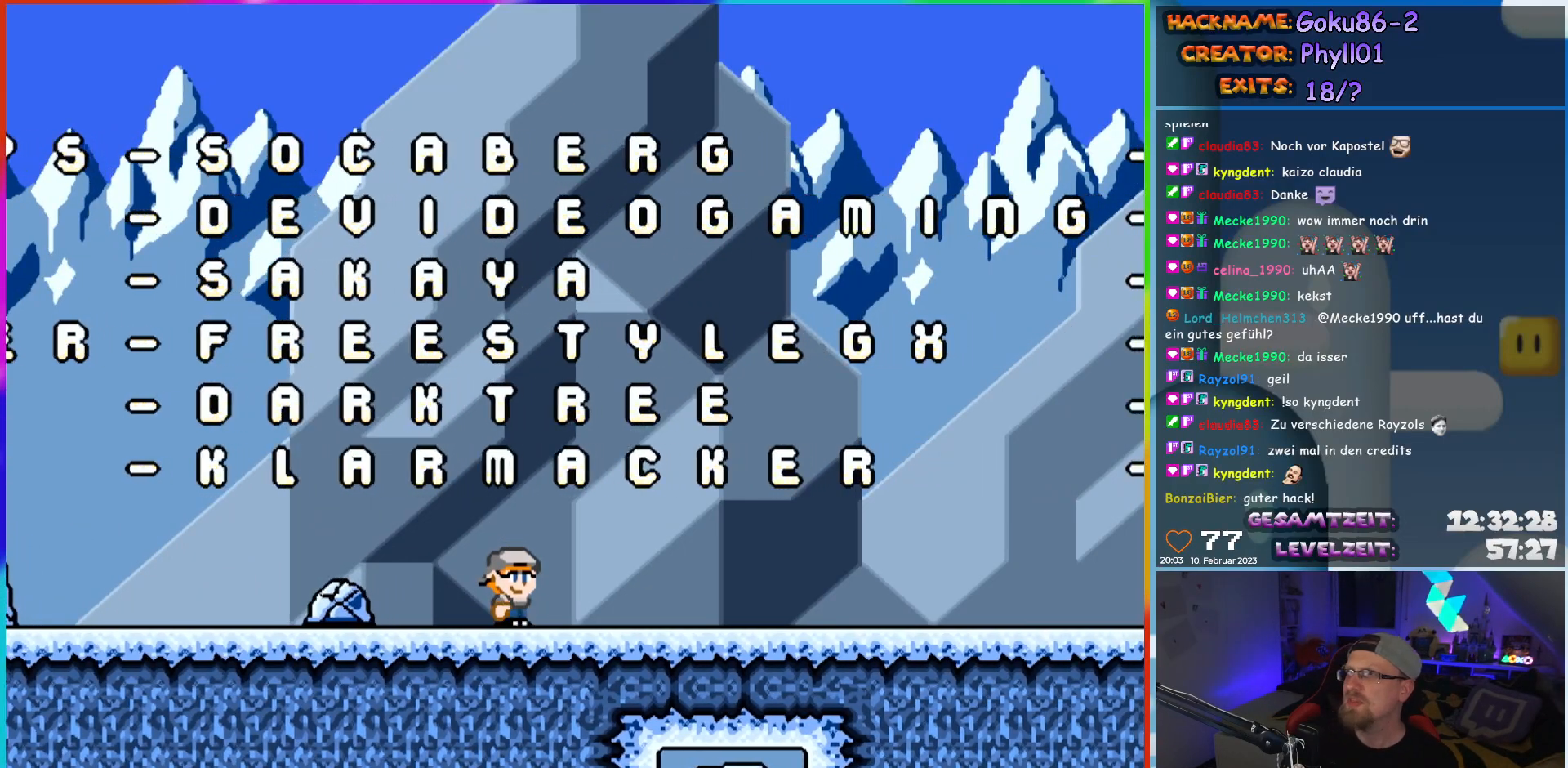
{"buttons": ["Y"], "events": [[300, "DPAD_RIGHT", "down"], [383, "DPAD_RIGHT", "up"]]}
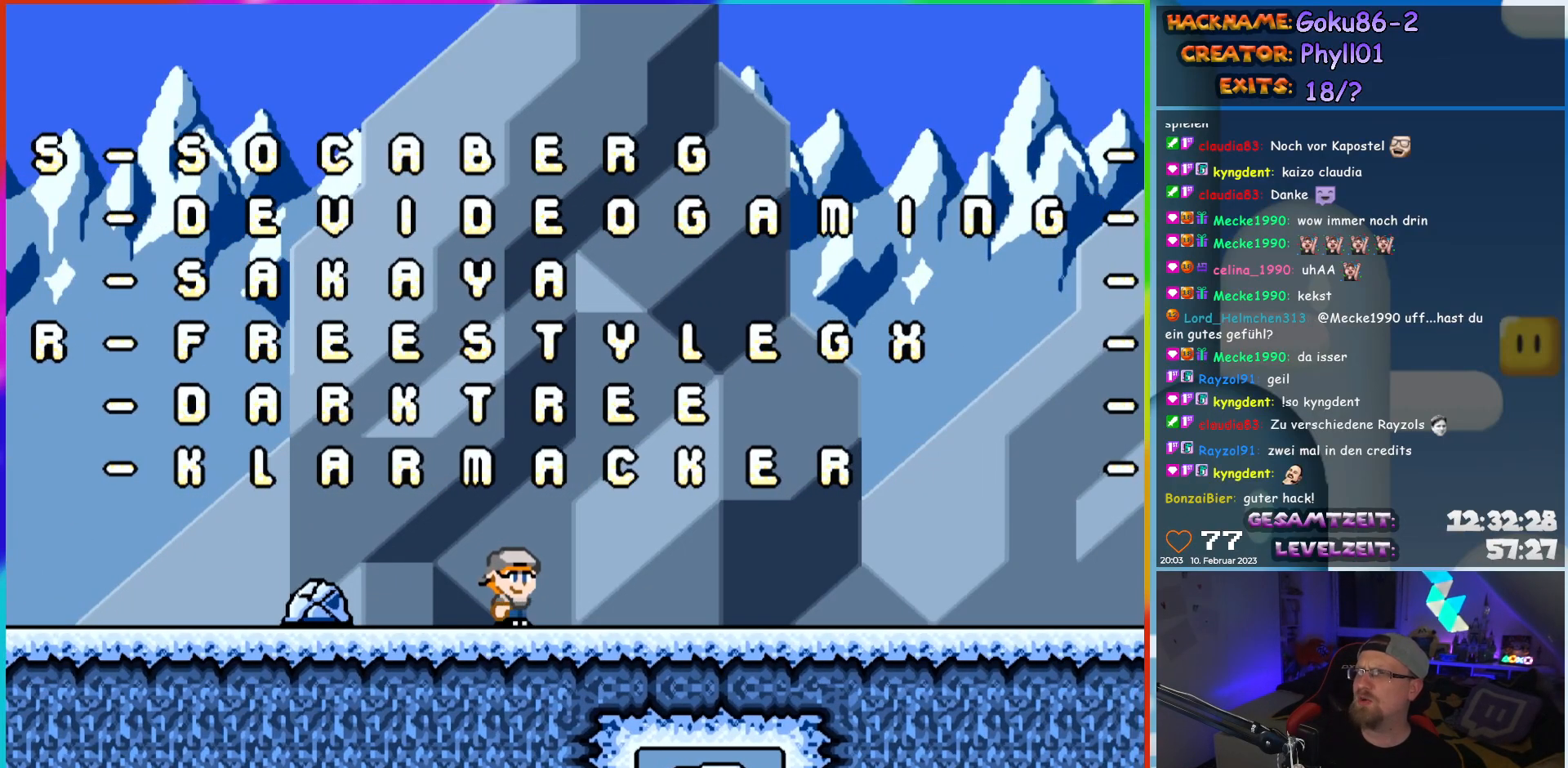
{"buttons": ["Y"], "events": []}
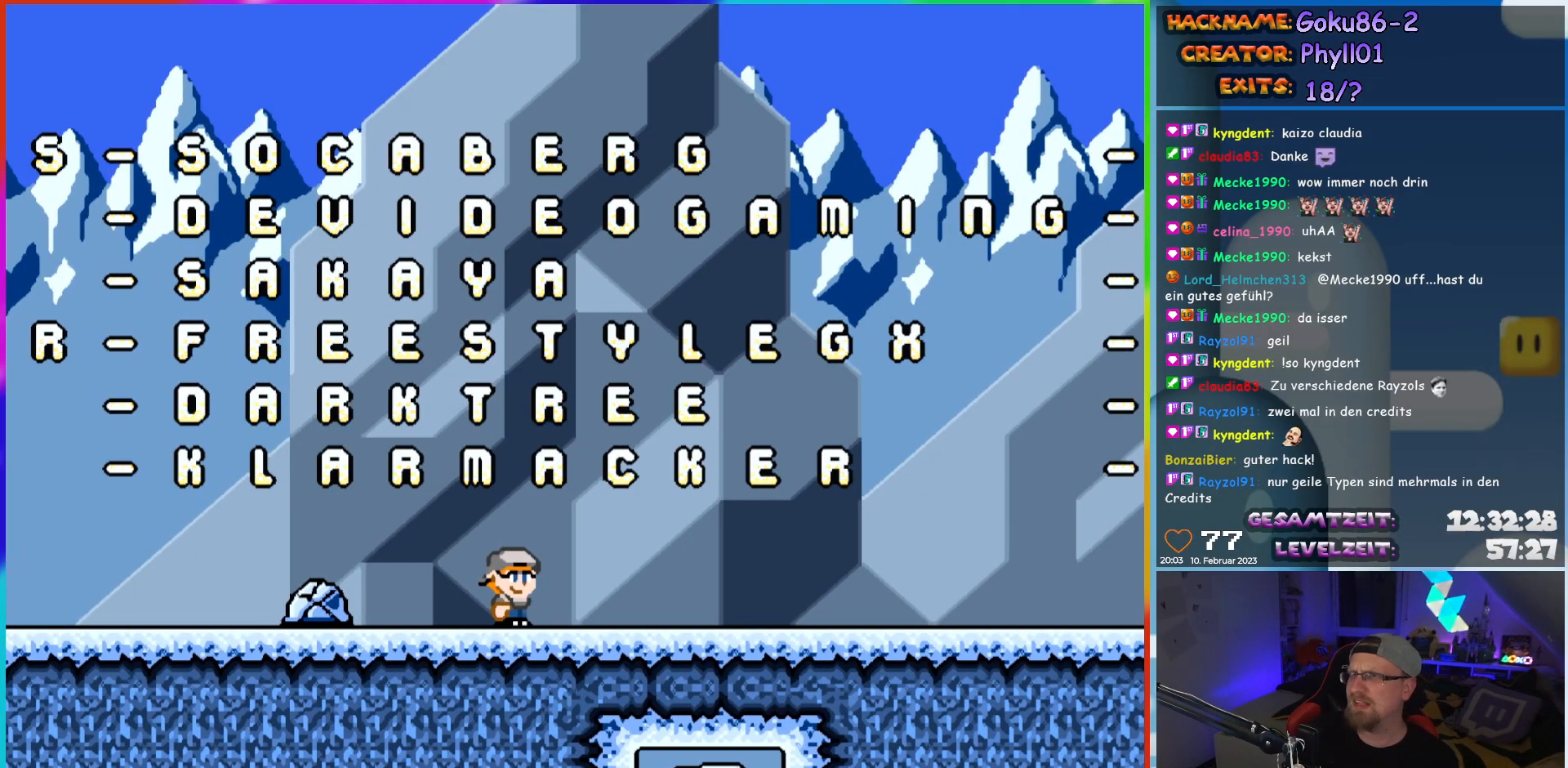
{"buttons": ["Y"], "events": []}
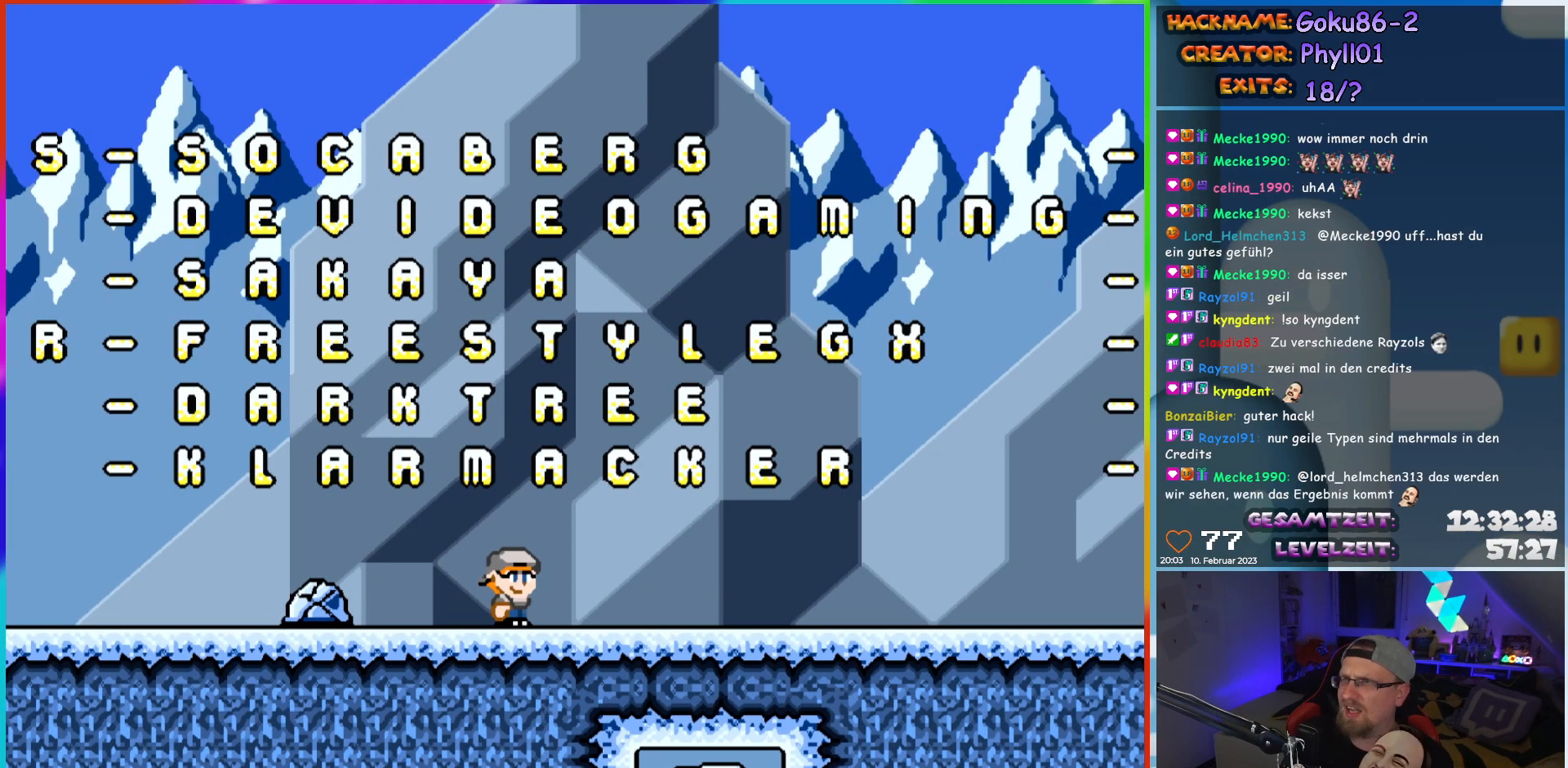
{"buttons": ["Y"], "events": []}
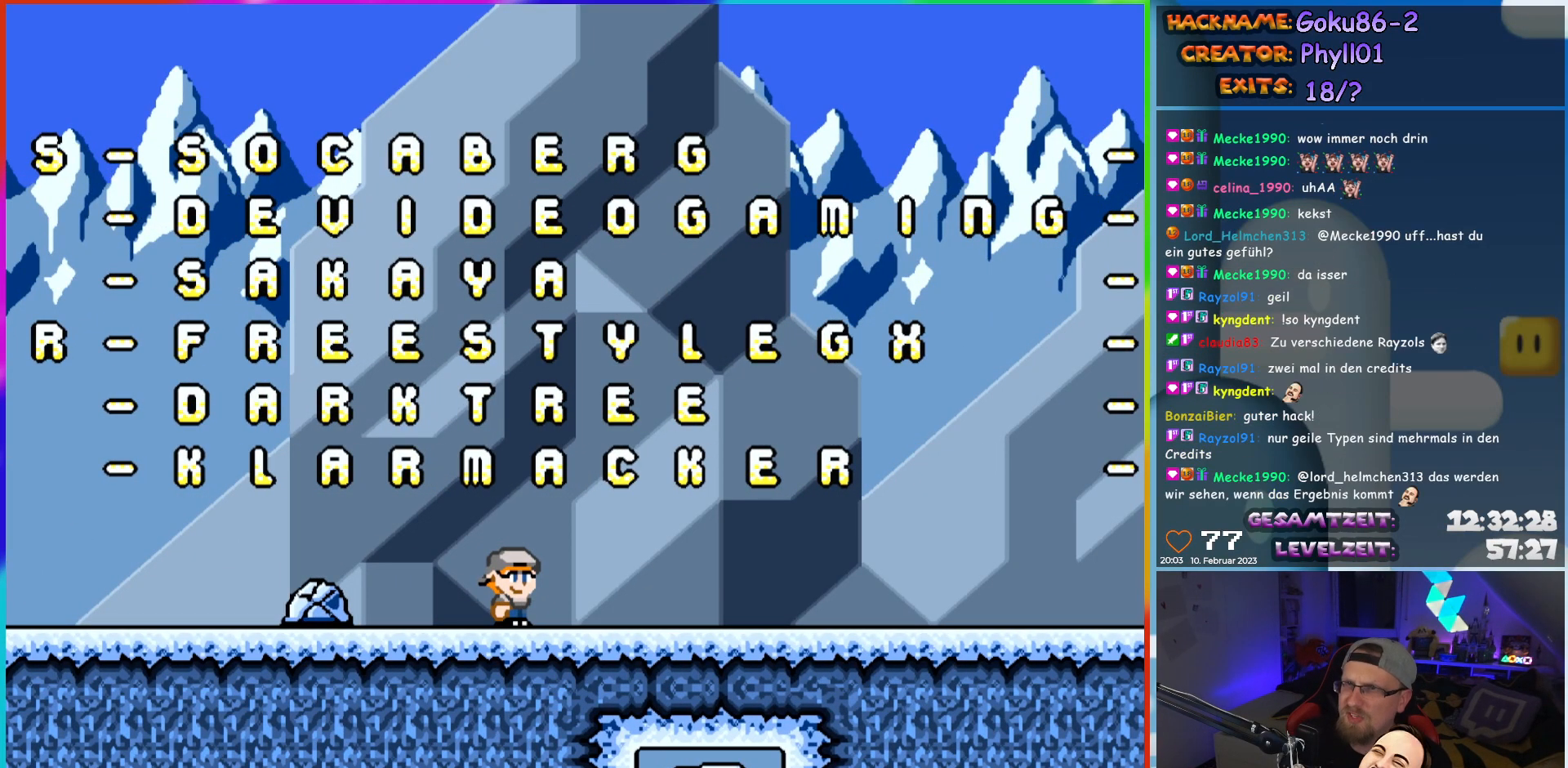
{"buttons": ["Y"], "events": []}
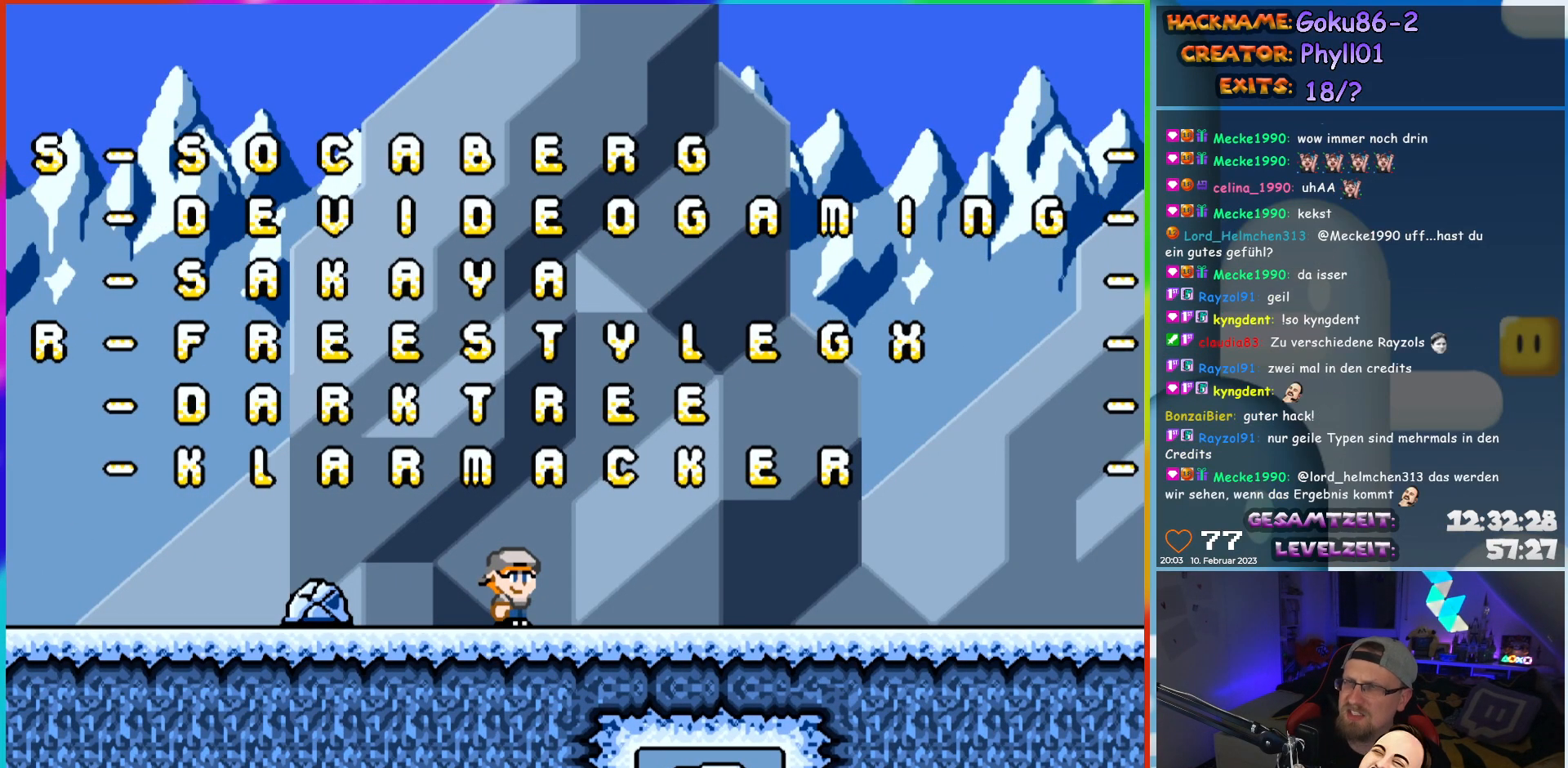
{"buttons": ["Y"], "events": []}
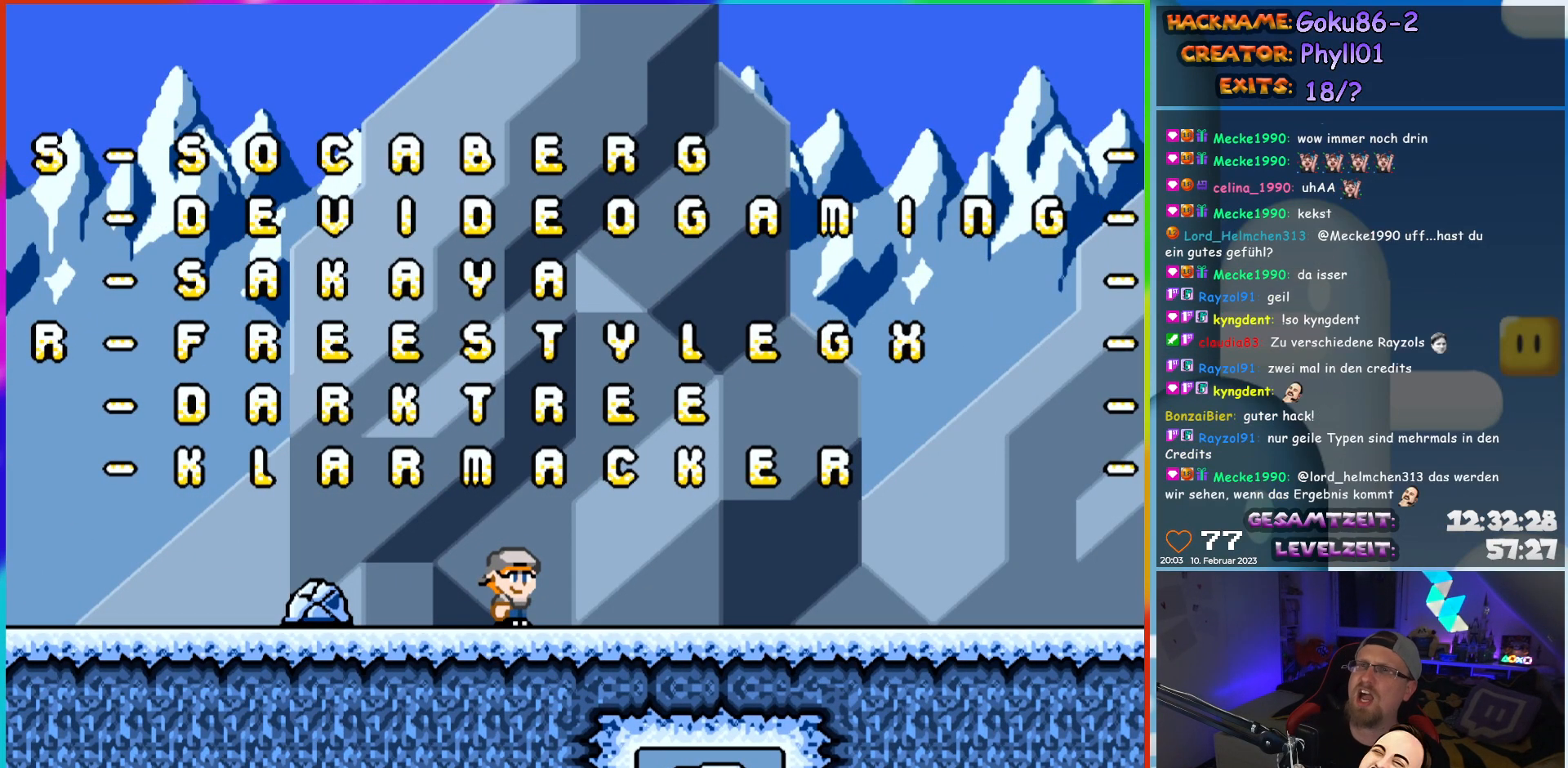
{"buttons": ["Y"], "events": []}